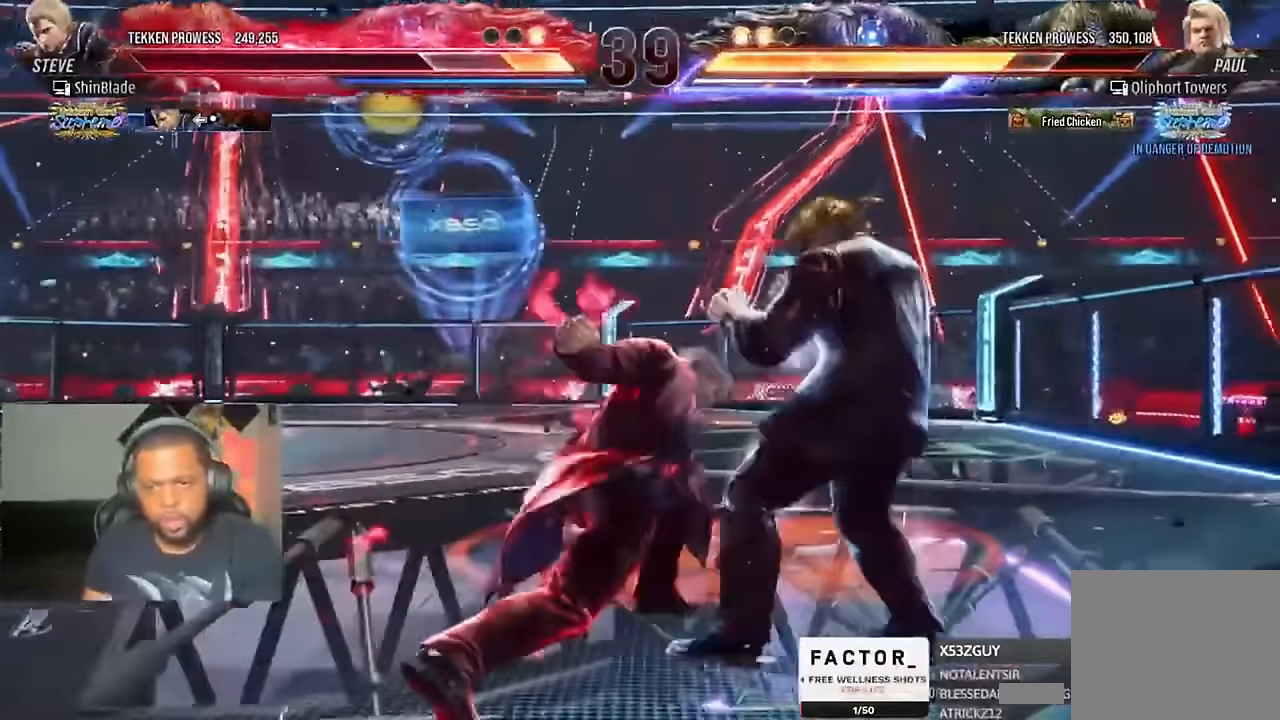
Gameplay with a controller (PlayStation layout); each line is a JSON object with the inputs held at the frame after it (dt_ms = milliseconds from this image to that frame). "events" lists button and stick changes between this image and that frame as [ms after this image, input, new state], when the widget could be followed in between. Not read: R1.
{"dt_ms": 500, "buttons": ["CROSS"], "left_stick": "center", "right_stick": "center", "events": [[67, "TRIANGLE", "up"], [100, "SQUARE", "down"], [200, "DPAD_LEFT", "up"], [233, "DPAD_UP", "up"], [300, "SQUARE", "up"], [500, "CROSS", "down"]]}
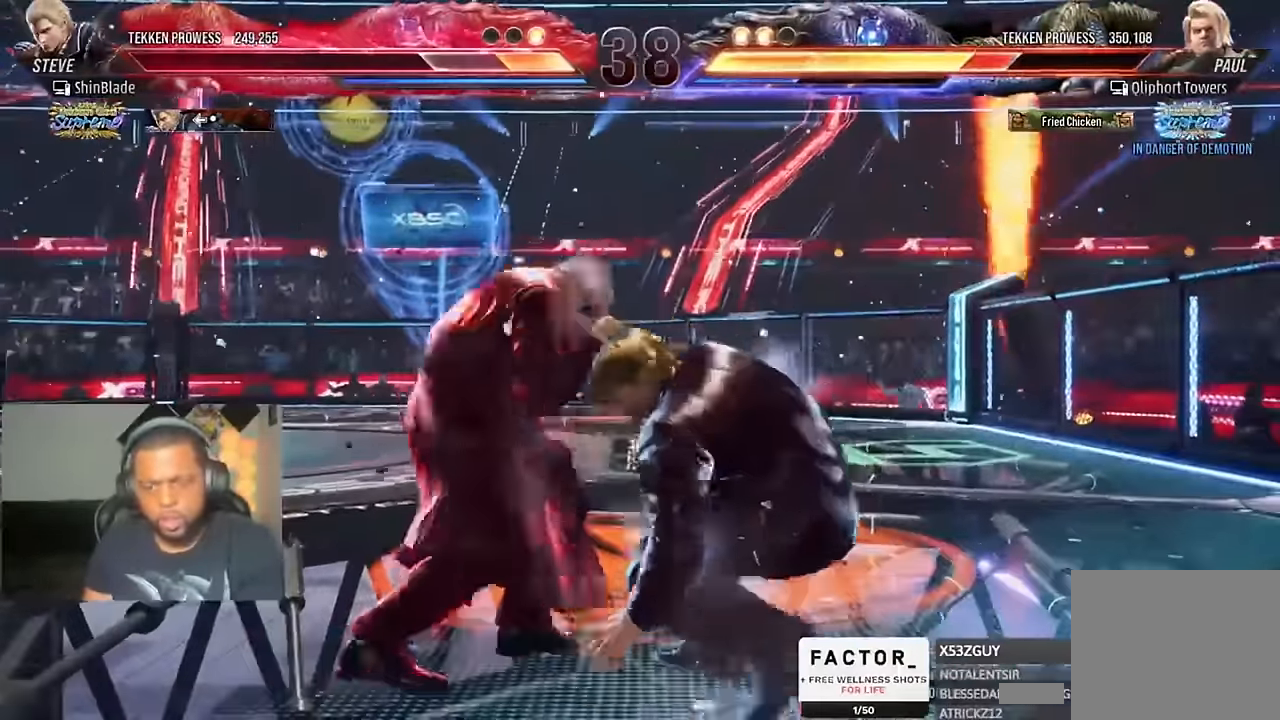
{"dt_ms": 1000, "buttons": ["SQUARE", "DPAD_LEFT"], "left_stick": "center", "right_stick": "center"}
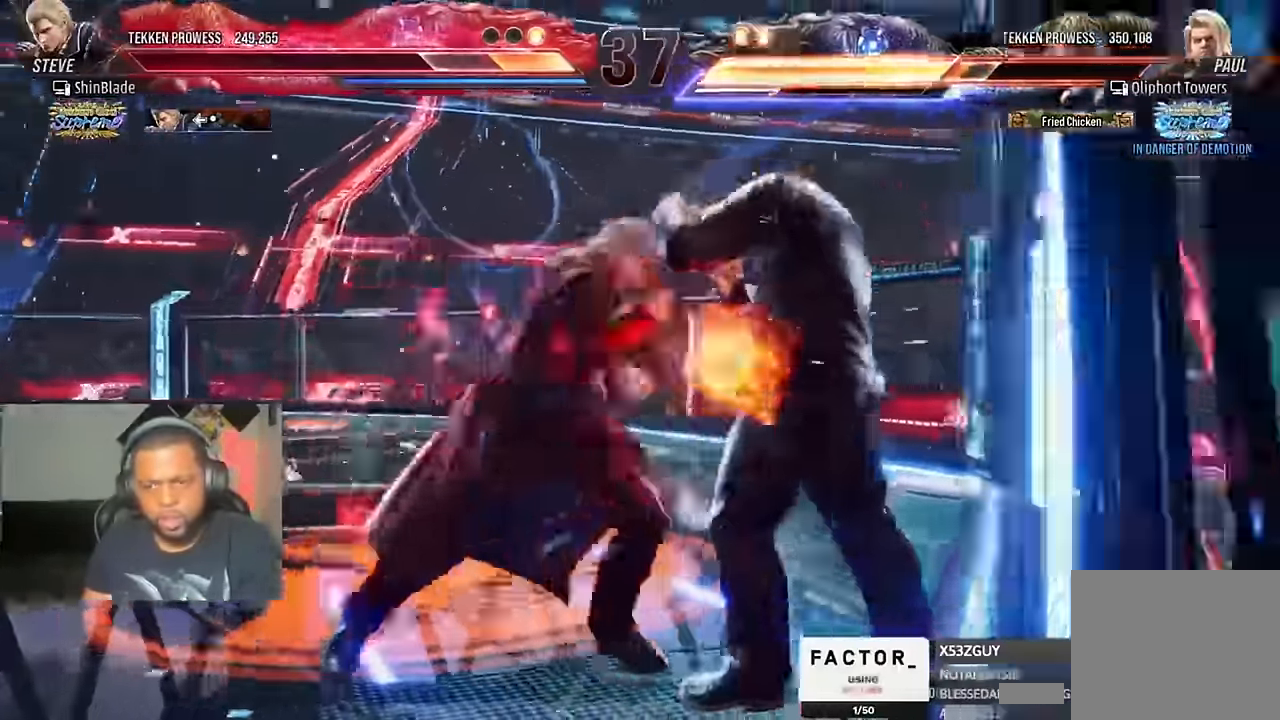
{"dt_ms": 1000, "buttons": ["DPAD_DOWN"], "left_stick": "center", "right_stick": "center"}
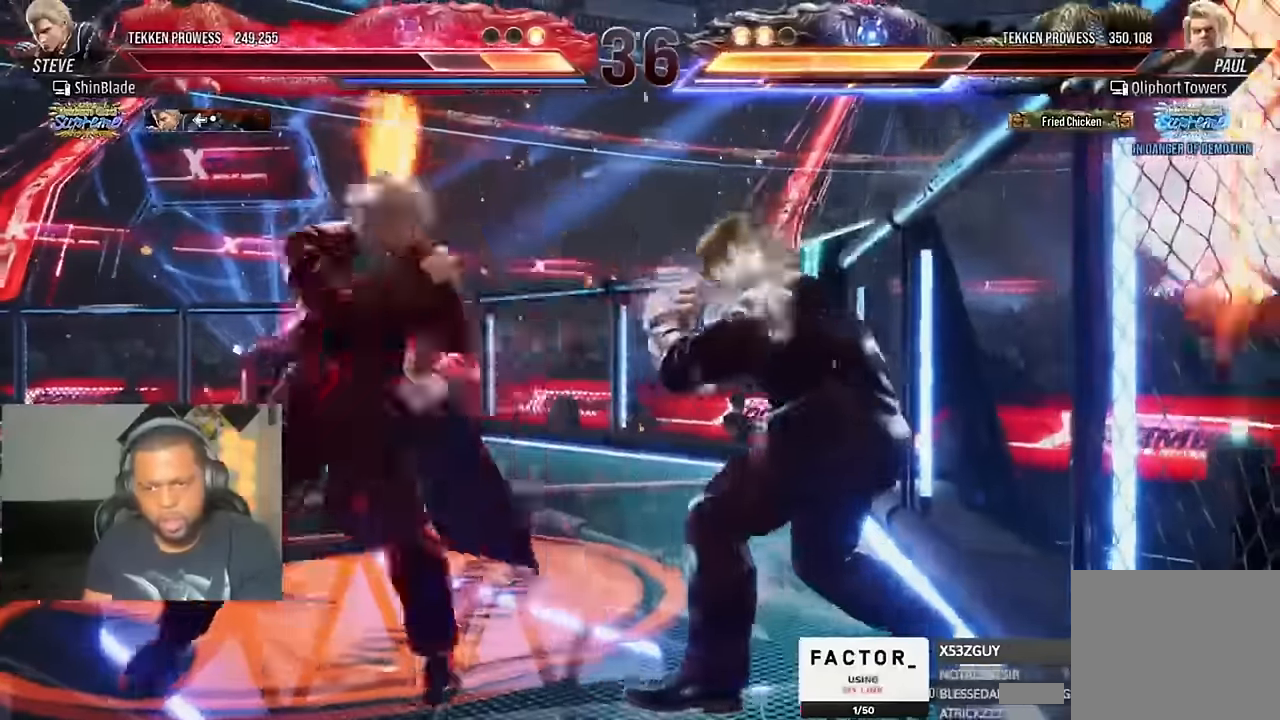
{"dt_ms": 1000, "buttons": [], "left_stick": "center", "right_stick": "center"}
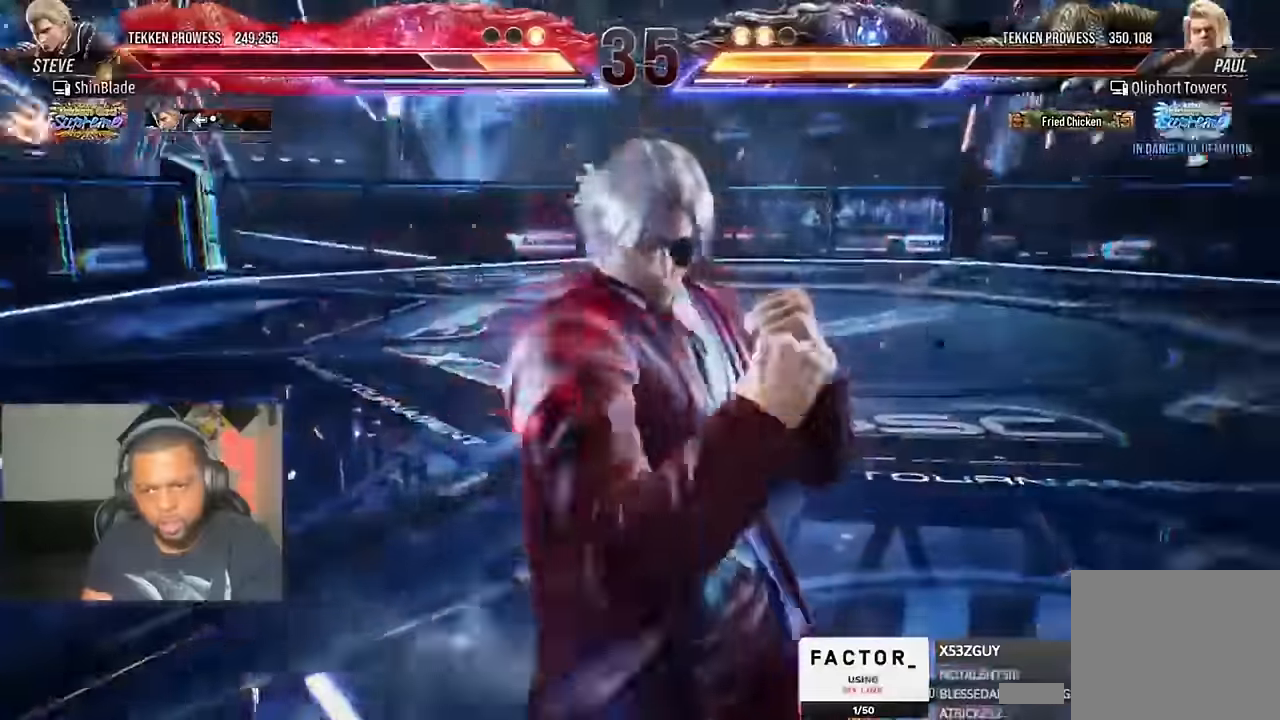
{"dt_ms": 500, "buttons": [], "left_stick": "center", "right_stick": "center", "events": []}
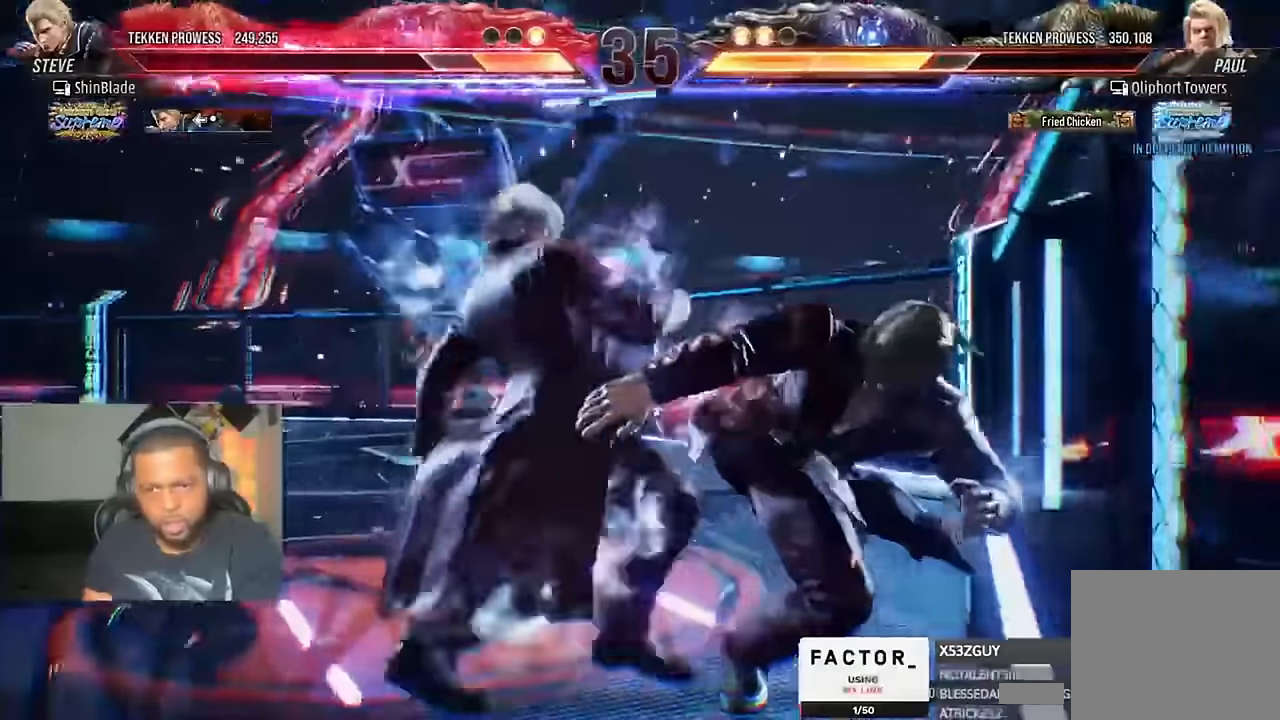
{"dt_ms": 1000, "buttons": ["SQUARE", "DPAD_DOWN", "DPAD_RIGHT"], "left_stick": "center", "right_stick": "center"}